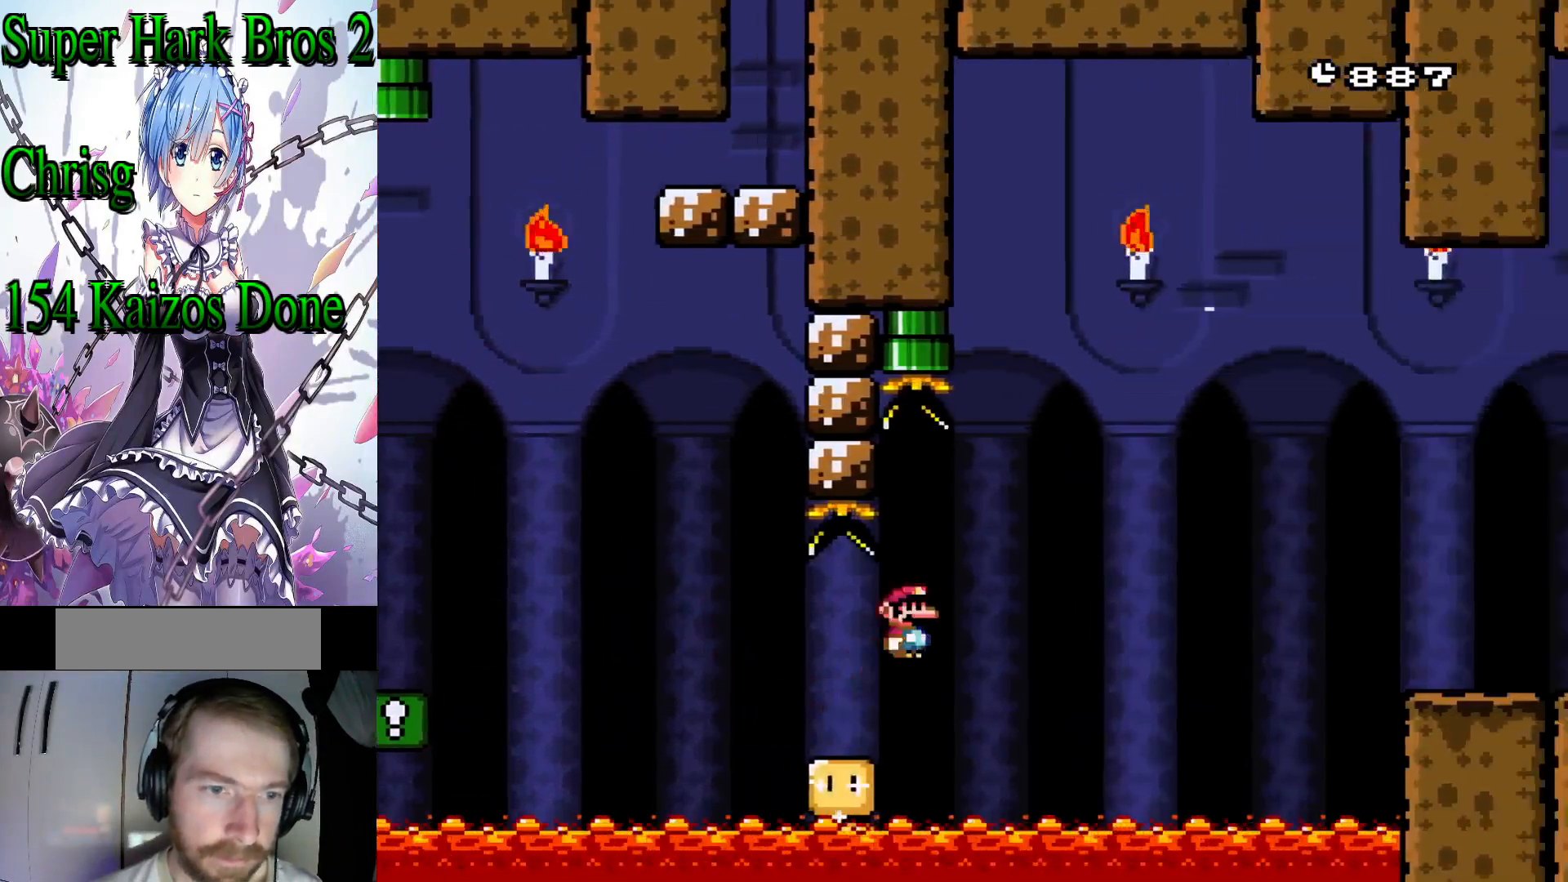
Gameplay with a controller (Nintendo layout); each line is a JSON object with the inputs held at the frame after it. "events" lists button and stick changes between this image and that frame as [ms after this image, input, new state], when the widget could be followed in between. Not read: L3 R3.
{"buttons": ["B", "Y", "DPAD_RIGHT"], "events": []}
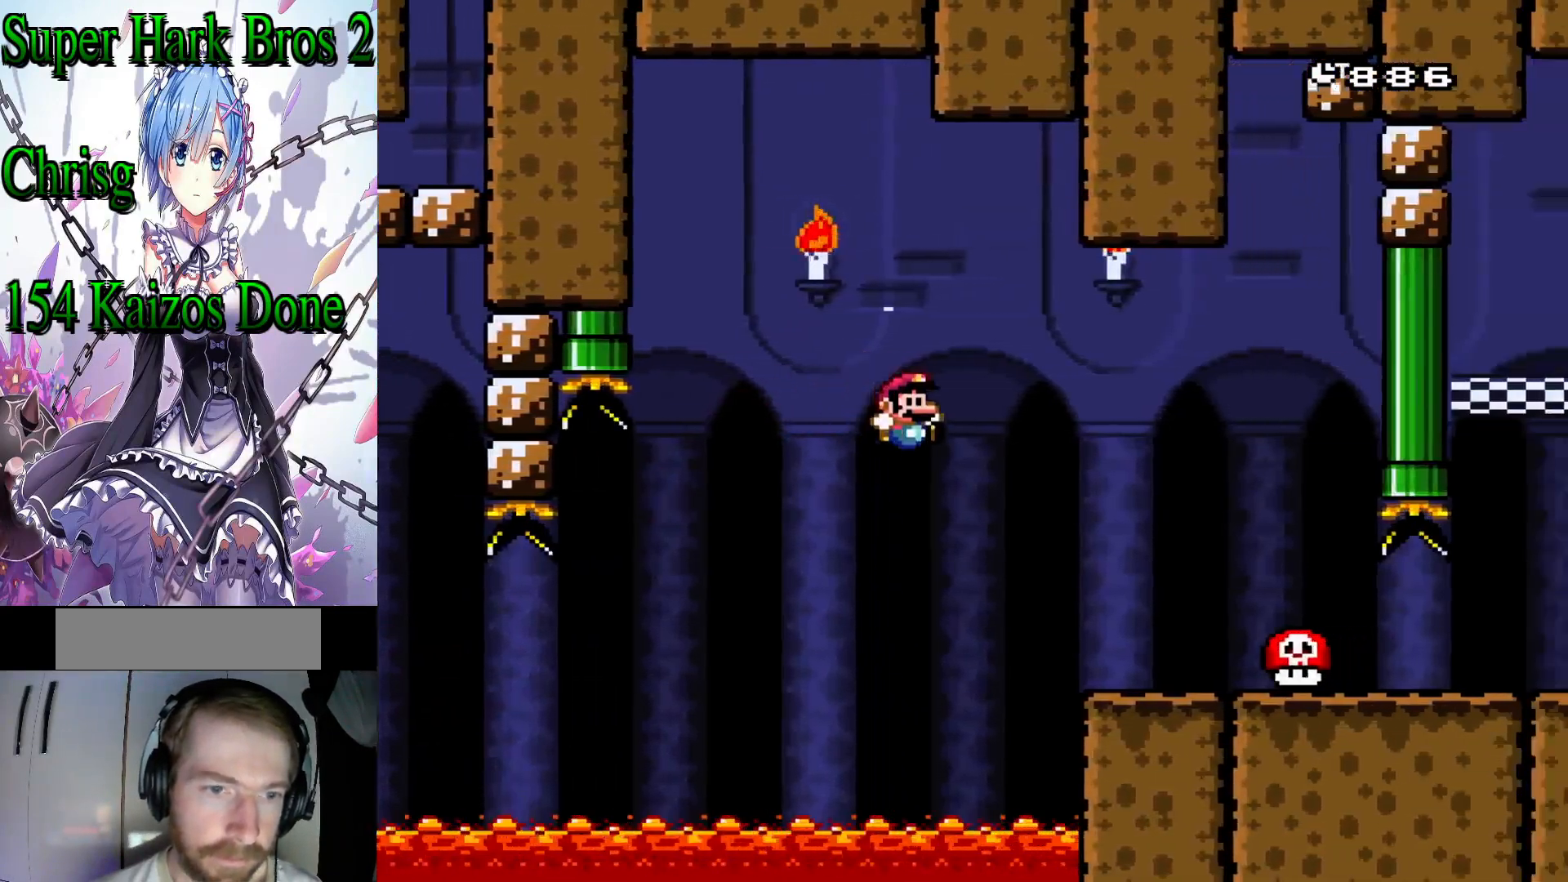
{"buttons": ["B", "Y"], "events": [[200, "DPAD_RIGHT", "up"], [250, "B", "up"], [300, "DPAD_LEFT", "down"], [383, "B", "down"], [450, "DPAD_LEFT", "up"]]}
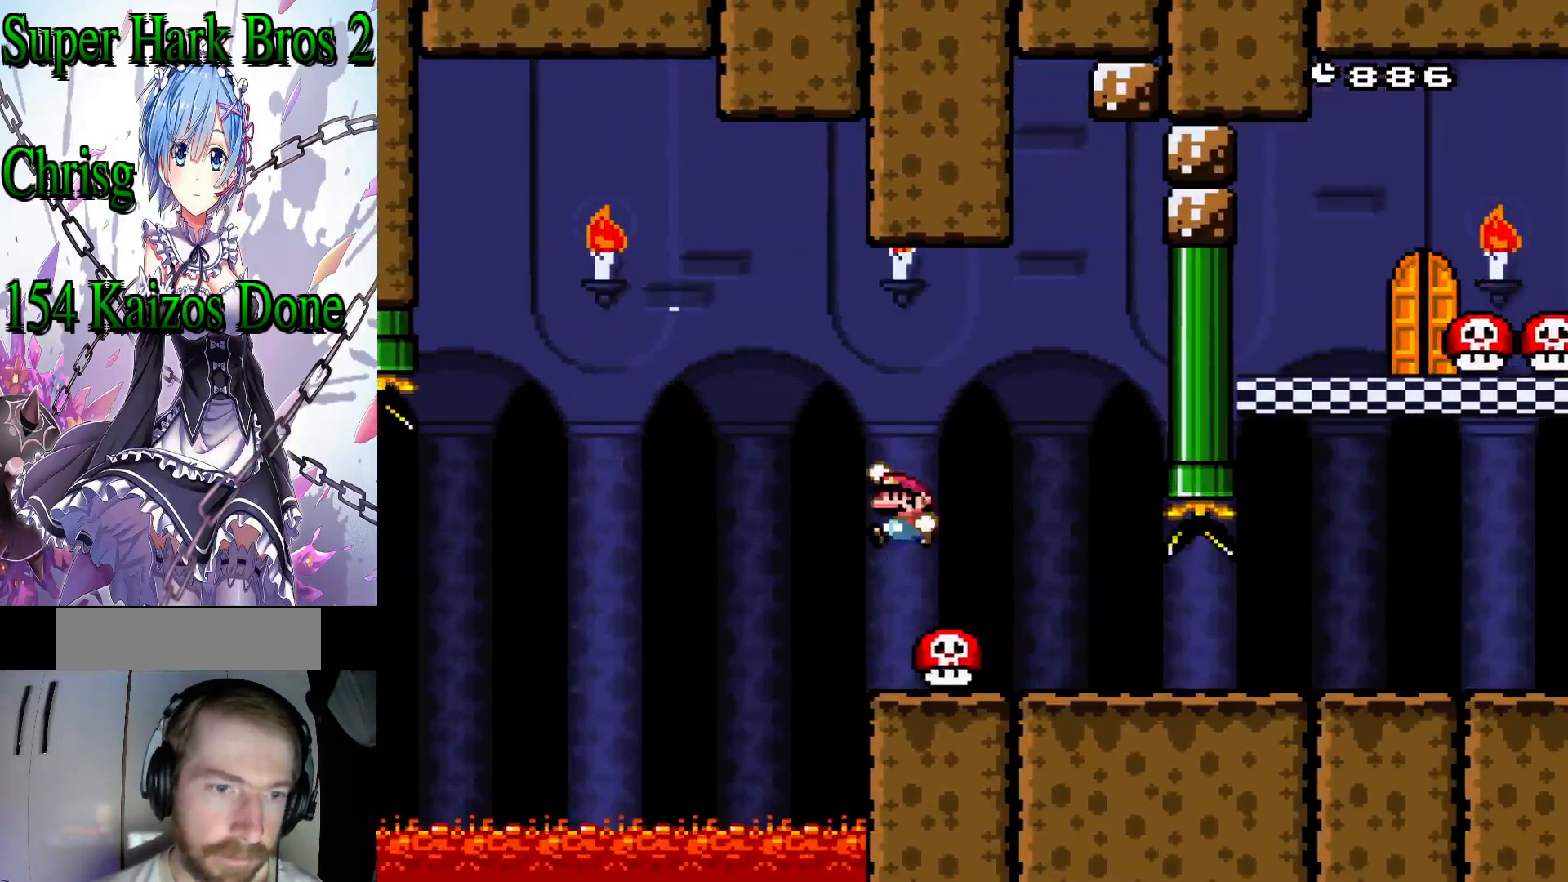
{"buttons": ["Y", "DPAD_RIGHT"], "events": [[33, "B", "up"], [50, "DPAD_RIGHT", "down"]]}
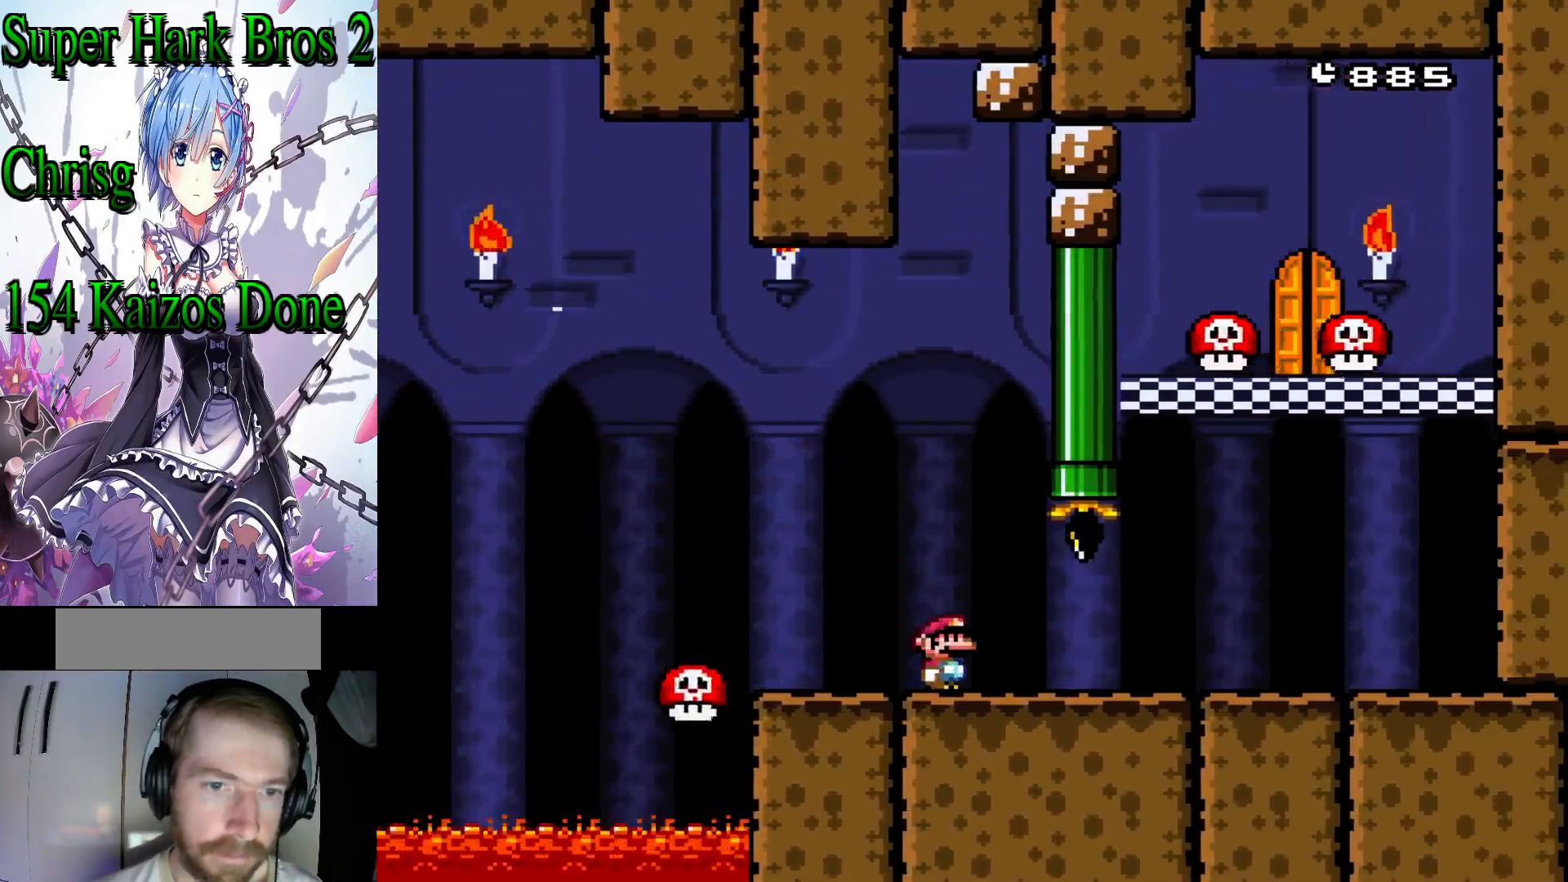
{"buttons": ["Y", "DPAD_LEFT"], "events": [[300, "DPAD_RIGHT", "up"], [400, "DPAD_LEFT", "down"]]}
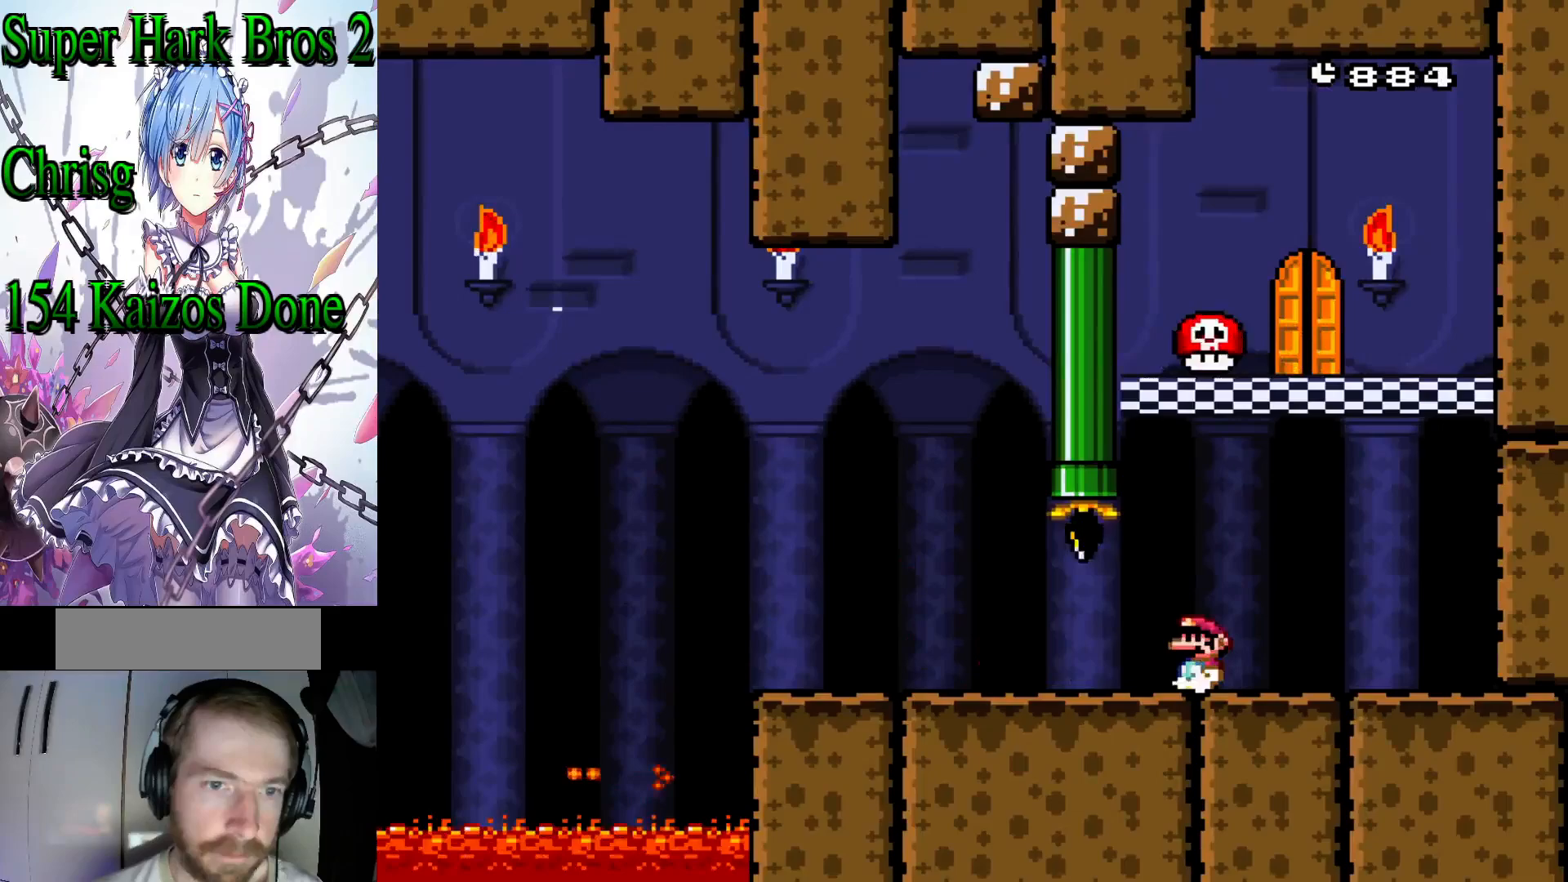
{"buttons": ["Y"], "events": [[200, "DPAD_LEFT", "up"]]}
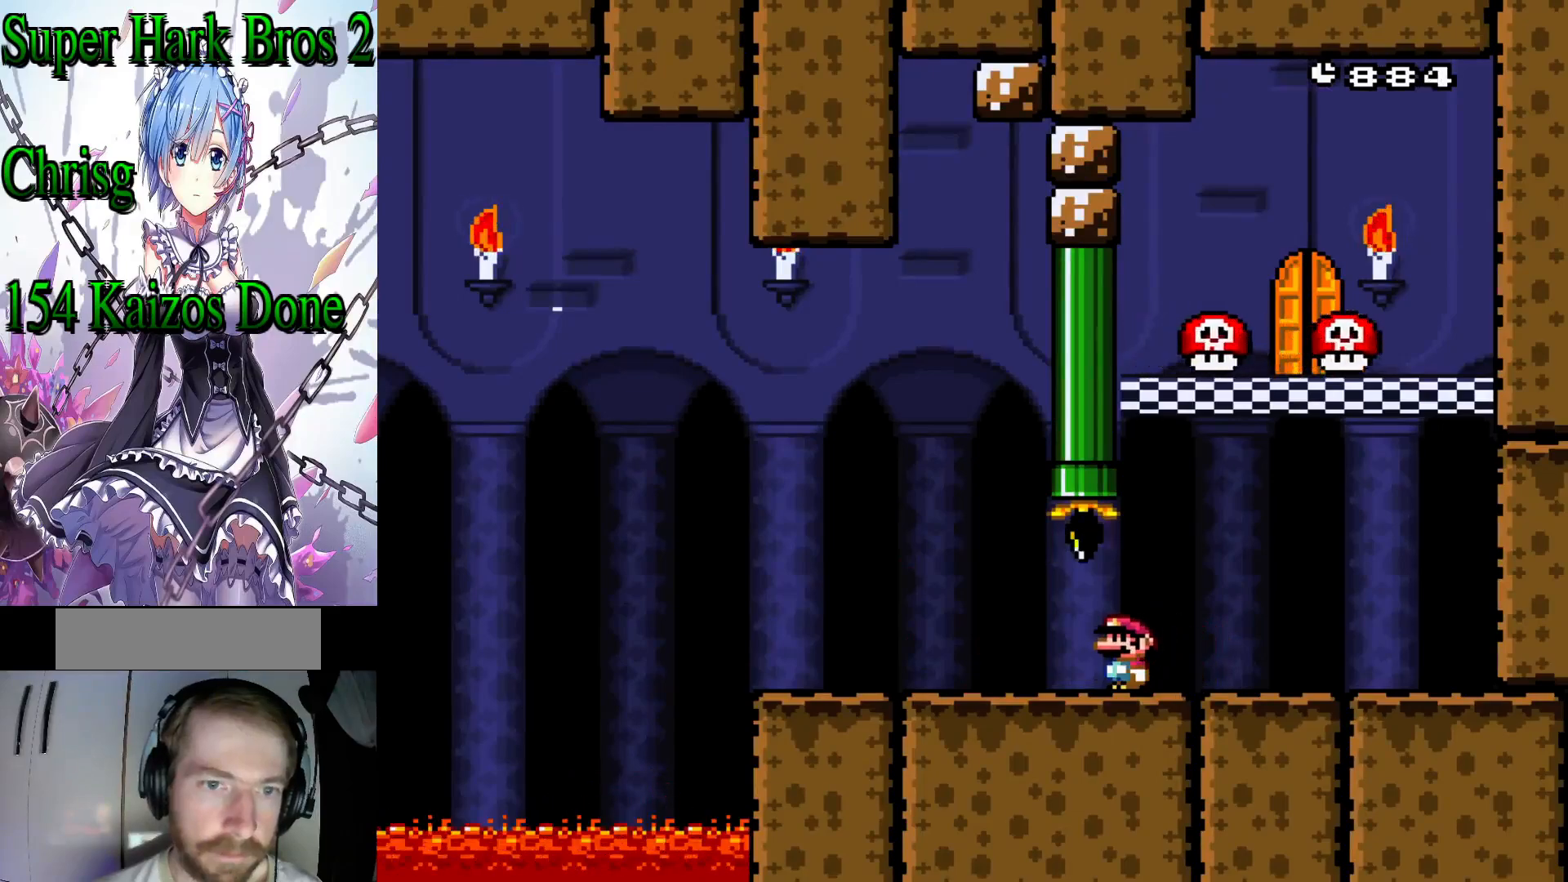
{"buttons": ["Y"], "events": []}
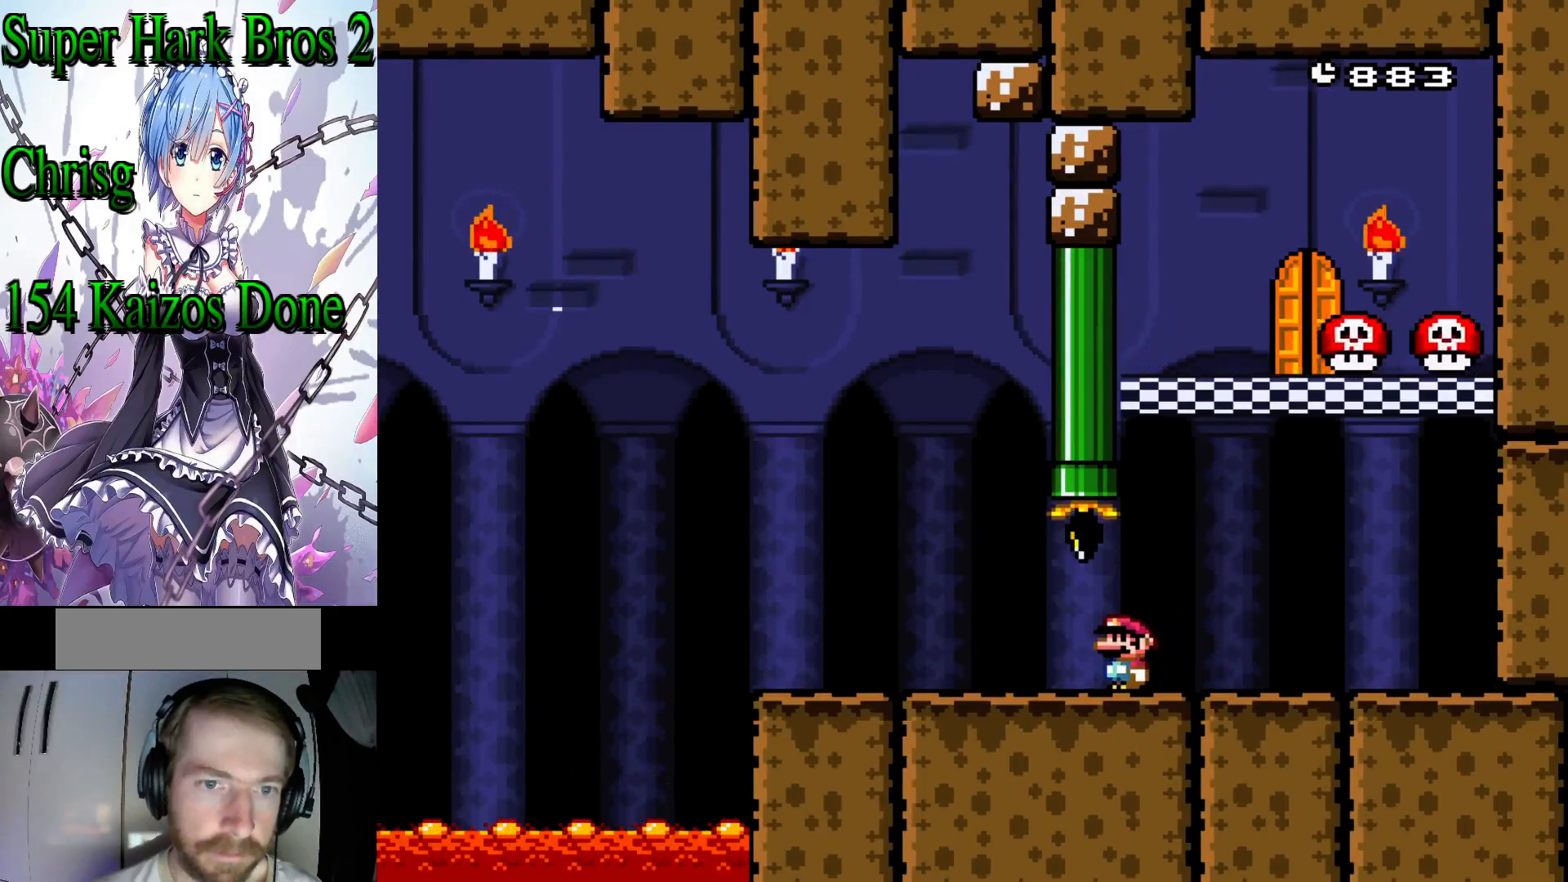
{"buttons": ["Y", "DPAD_RIGHT"], "events": [[83, "DPAD_RIGHT", "down"]]}